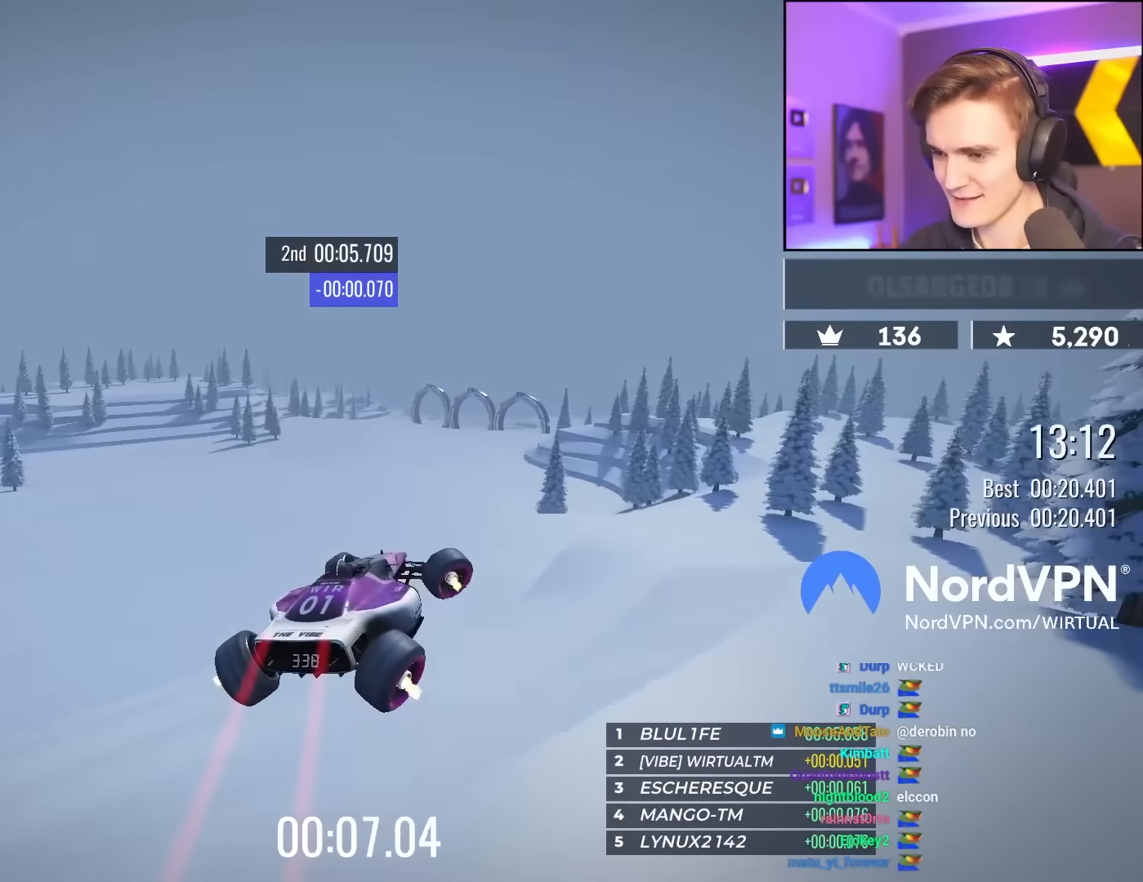
Gameplay with keyboard; each line is a JSON object with the keys held at the frame after it. "events" lists presses ("down") and releases ("up") of "brake", "down", "left", "right" and "up" between this image and that frame as [ms after this image, input, new state], when the widget could be followed in between. No other keys are recorded. Mouse input is not recorded. Key names are as the overlay labels them; some are game actions (e.g. jump) rather than physical keys.
{"keys": ["left", "up"], "events": [[33, "right", "up"], [183, "left", "down"], [317, "left", "up"], [467, "left", "down"]]}
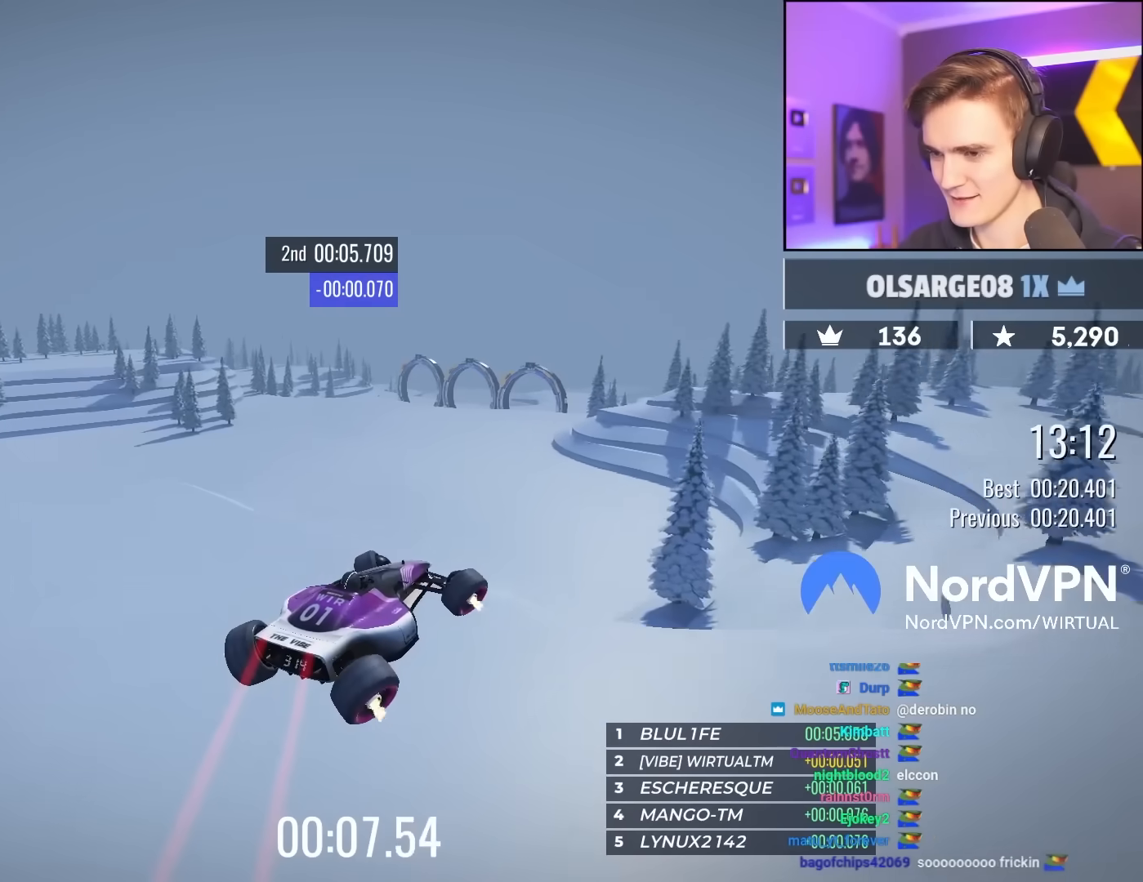
{"keys": ["up"], "events": [[150, "left", "up"], [200, "left", "down"], [383, "left", "up"]]}
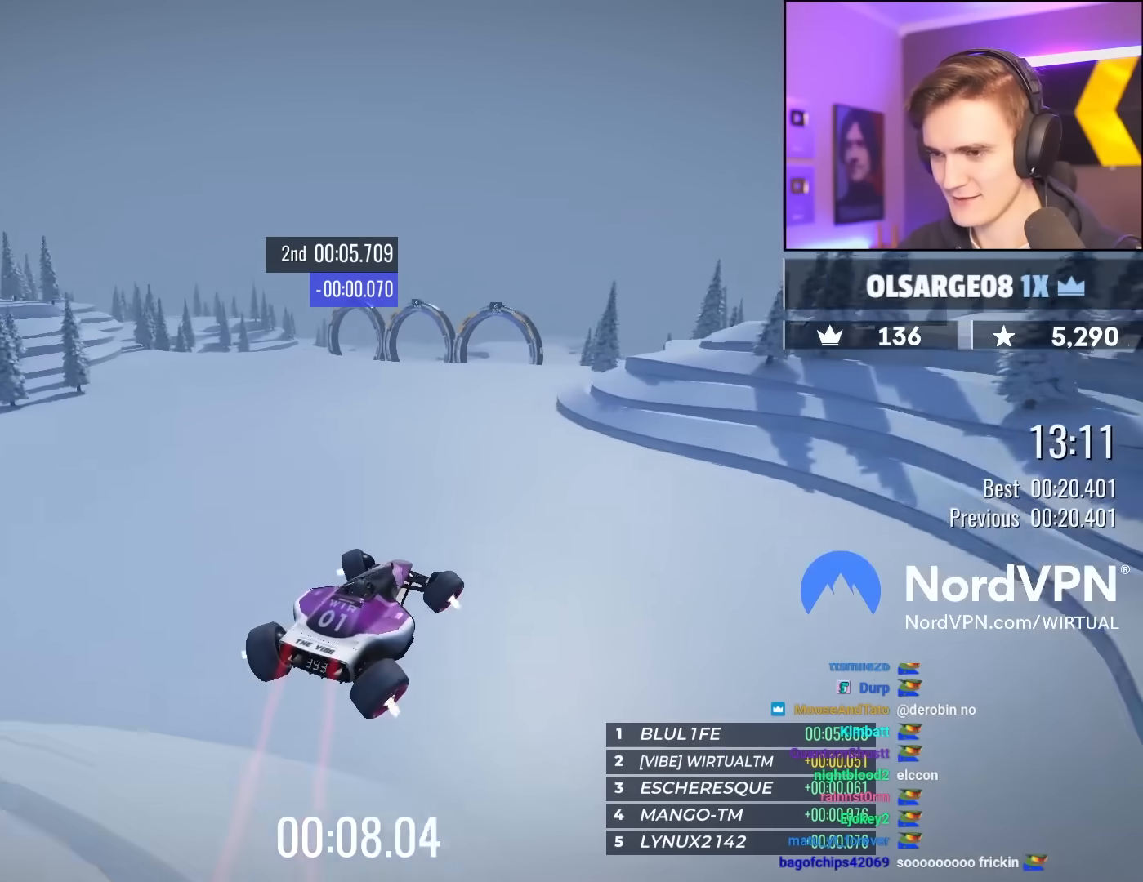
{"keys": ["up"], "events": [[167, "right", "down"], [300, "right", "up"]]}
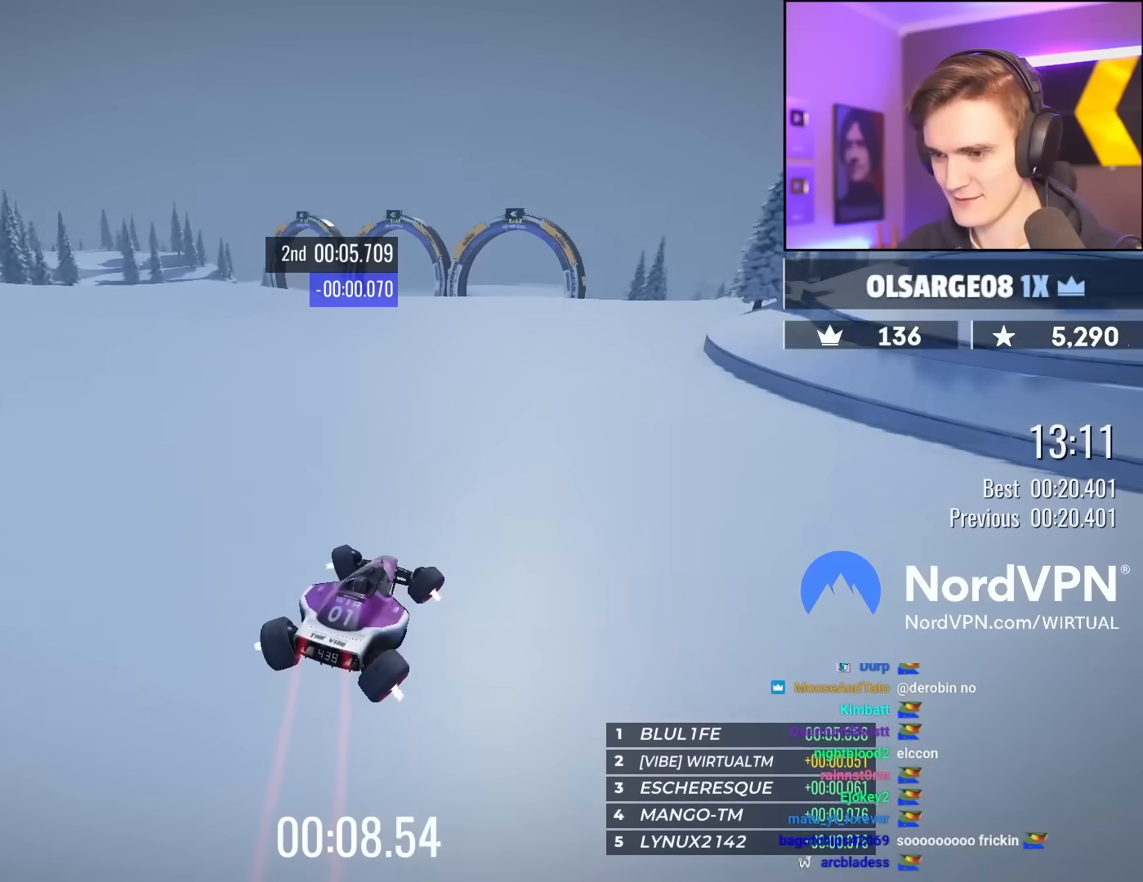
{"keys": ["left", "up"], "events": [[83, "left", "down"]]}
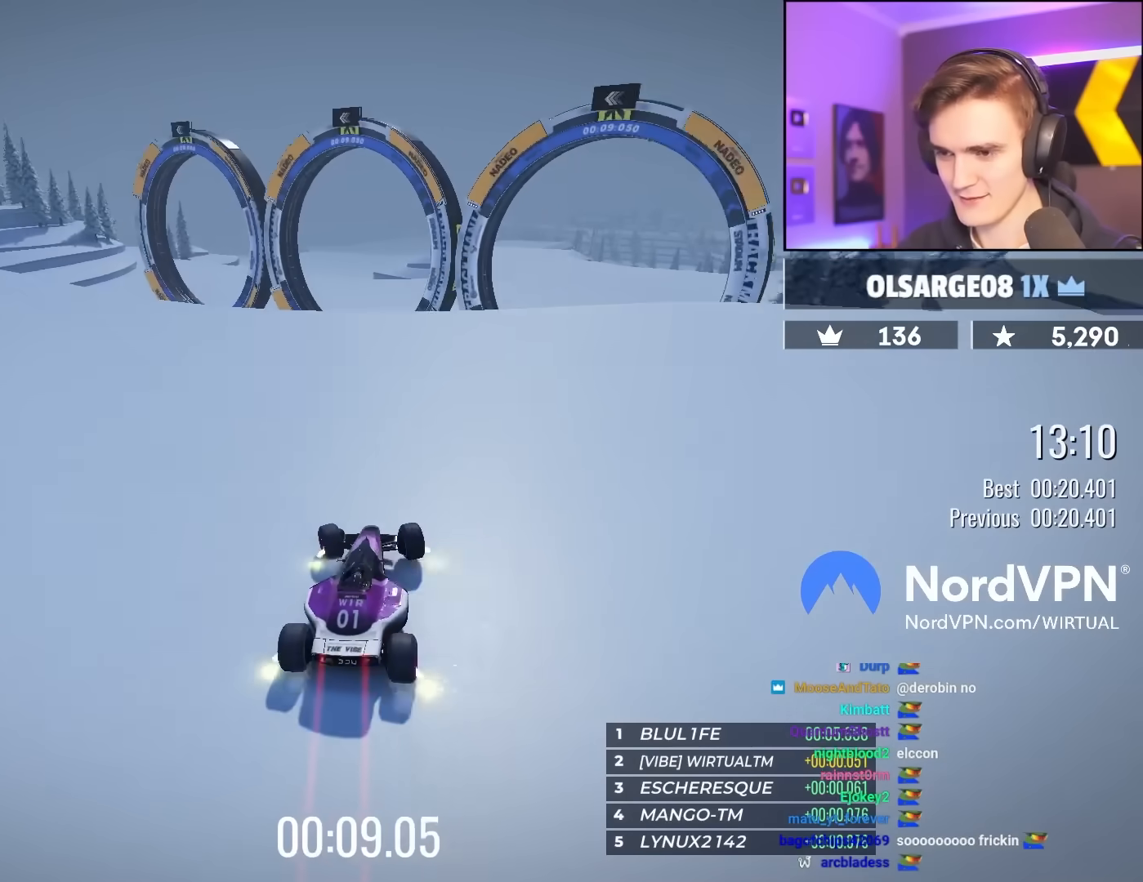
{"keys": ["right", "up"], "events": [[150, "left", "up"], [333, "right", "down"]]}
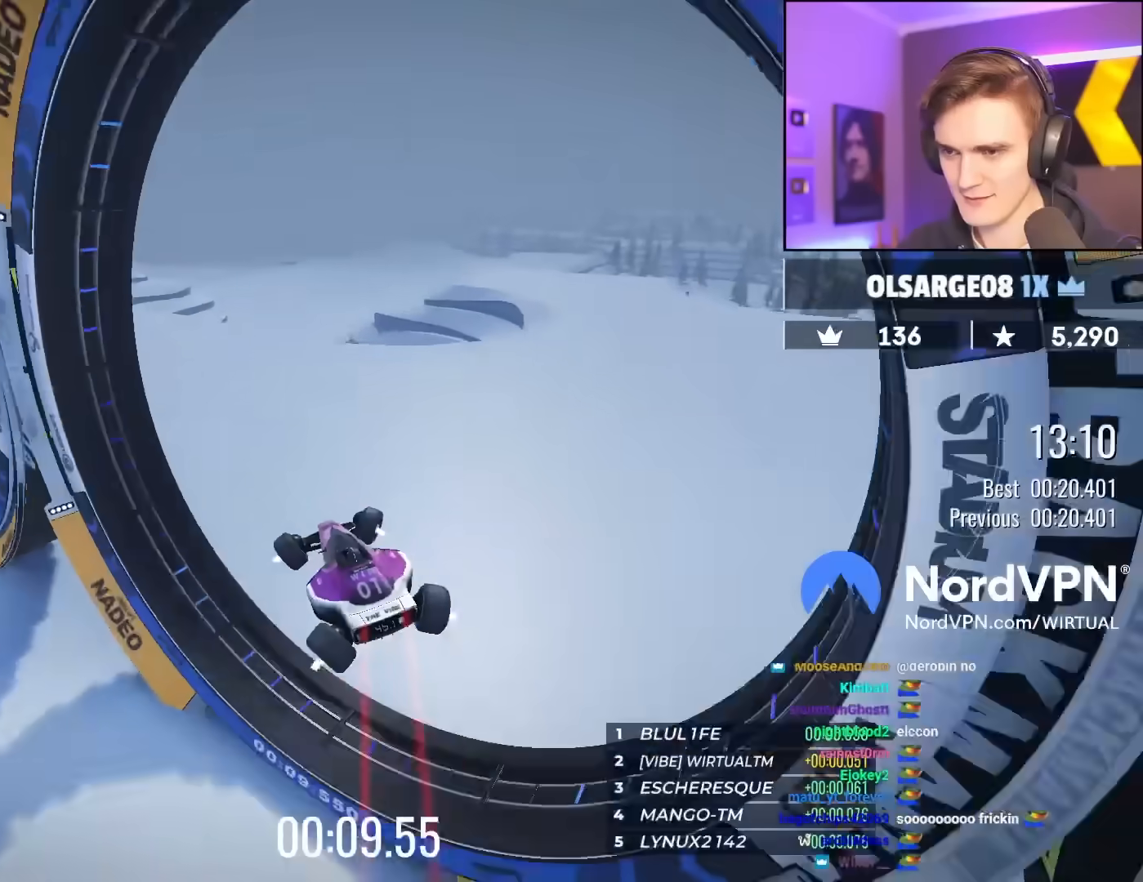
{"keys": ["left", "up"], "events": [[117, "right", "up"], [300, "right", "down"], [400, "right", "up"], [483, "left", "down"]]}
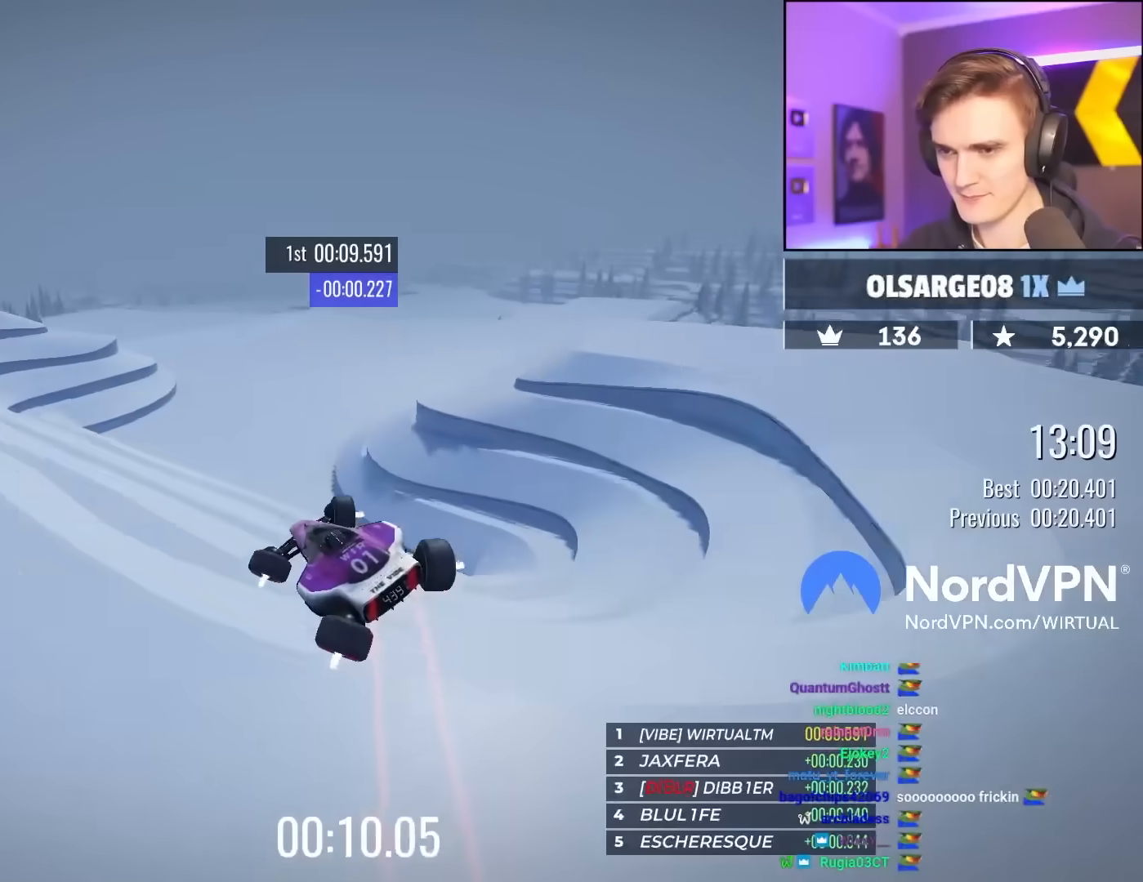
{"keys": ["right", "up"], "events": [[133, "left", "up"], [183, "right", "down"]]}
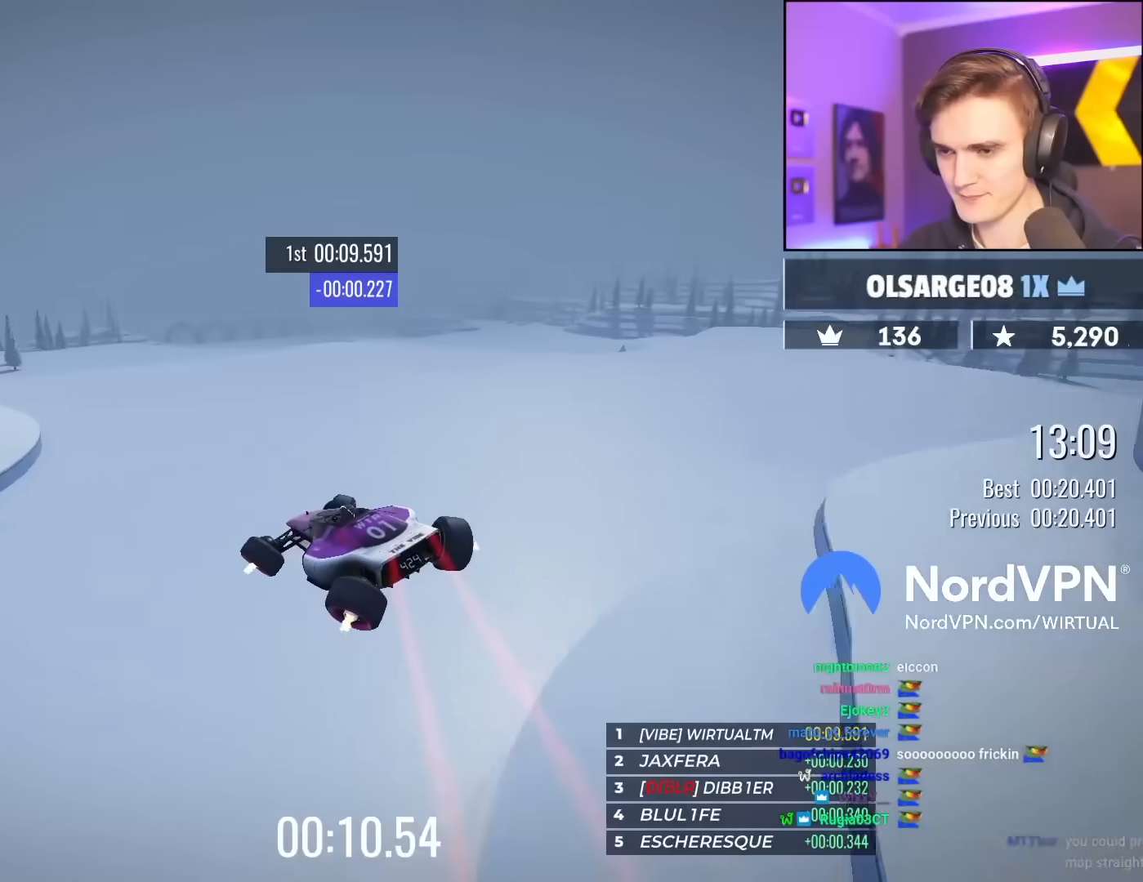
{"keys": ["up"], "events": [[433, "right", "up"]]}
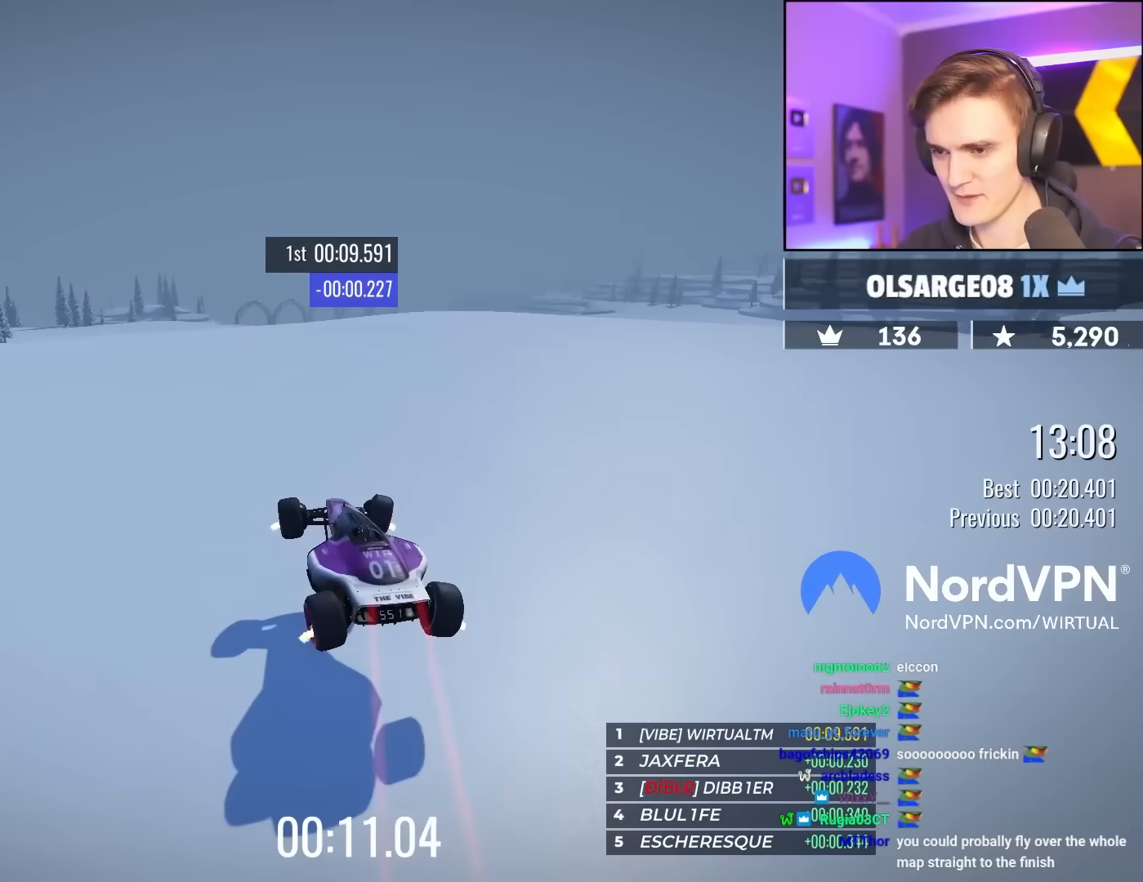
{"keys": ["left", "up"], "events": [[117, "left", "down"], [217, "left", "up"], [300, "left", "down"]]}
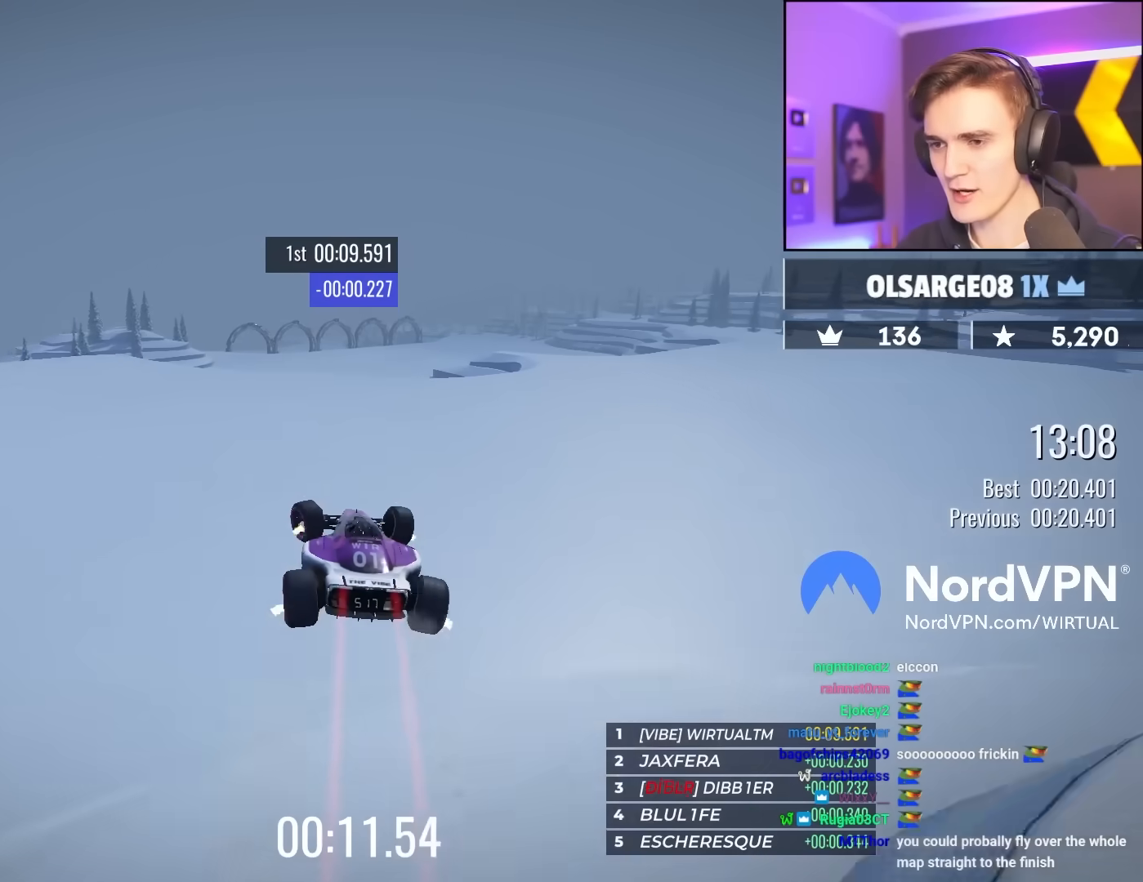
{"keys": ["left", "up"], "events": []}
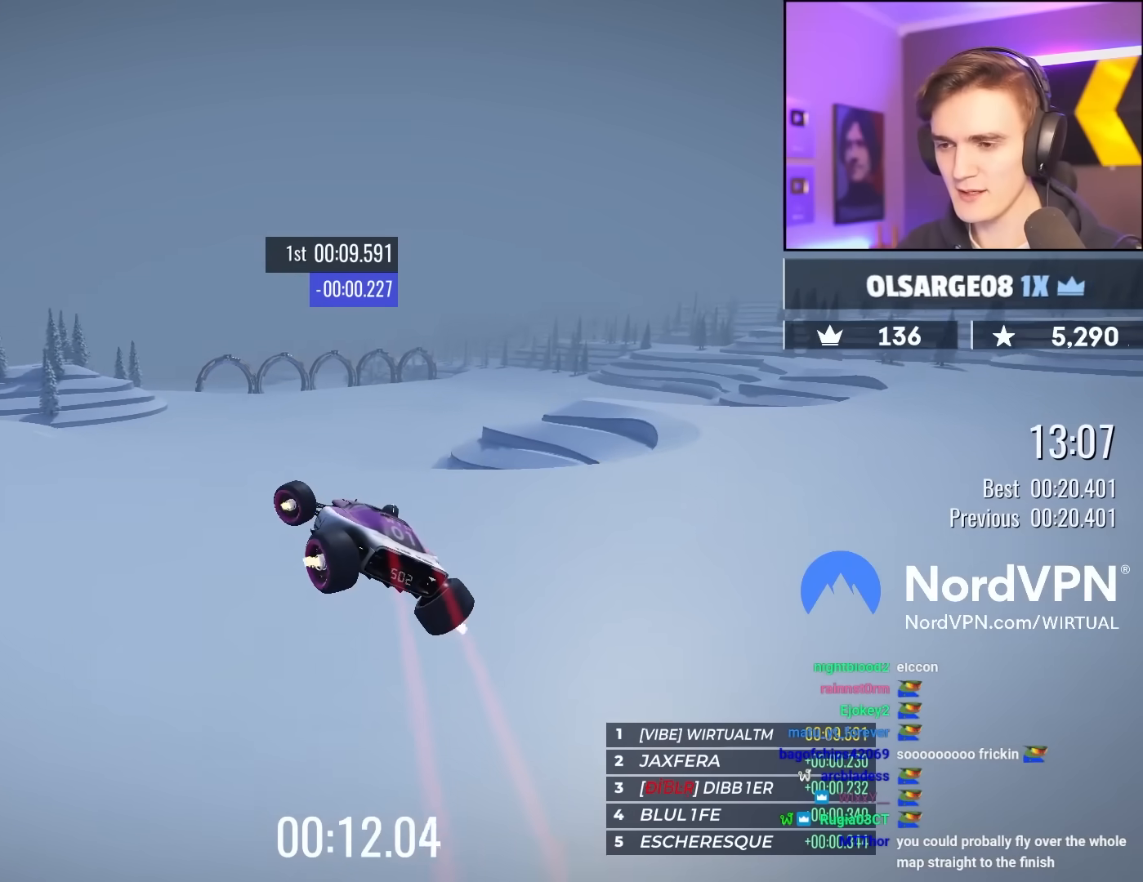
{"keys": ["right", "up"], "events": [[433, "left", "up"], [483, "right", "down"]]}
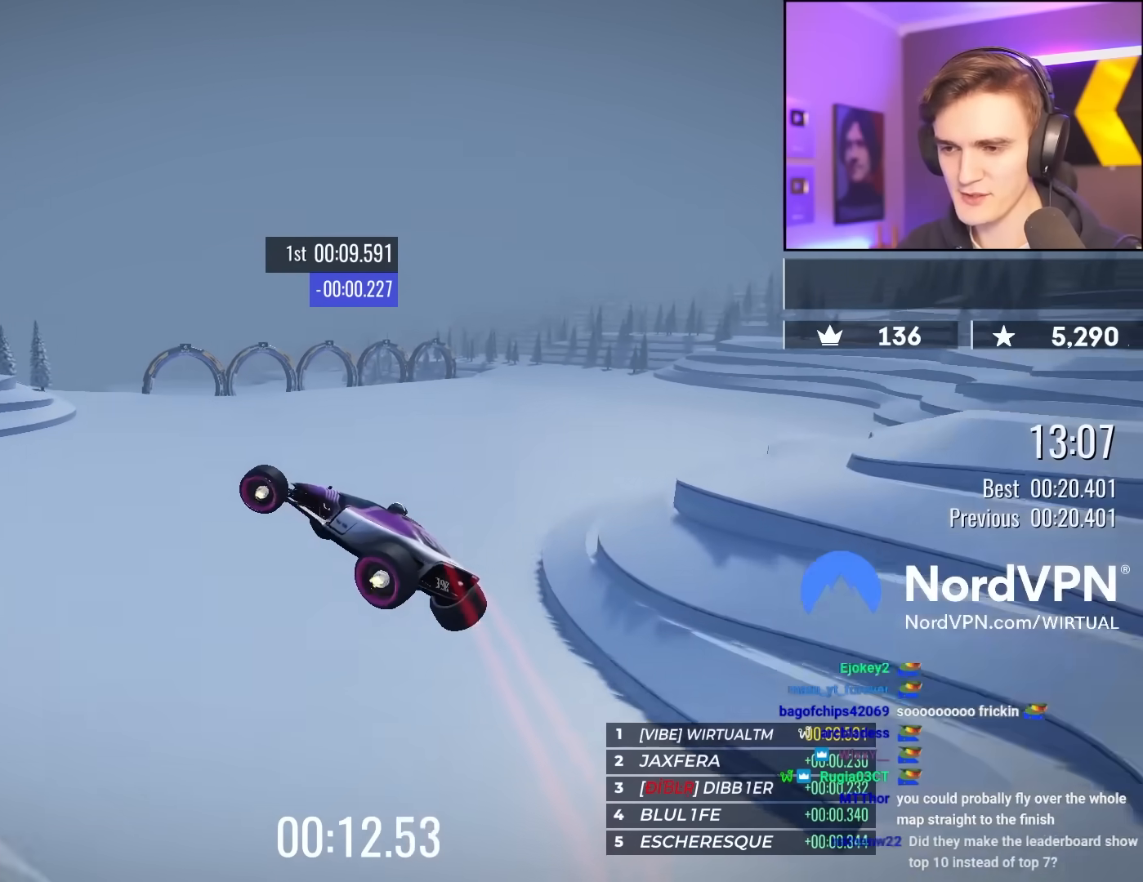
{"keys": ["up"], "events": [[117, "right", "up"], [167, "left", "down"], [267, "left", "up"], [300, "right", "down"], [450, "right", "up"]]}
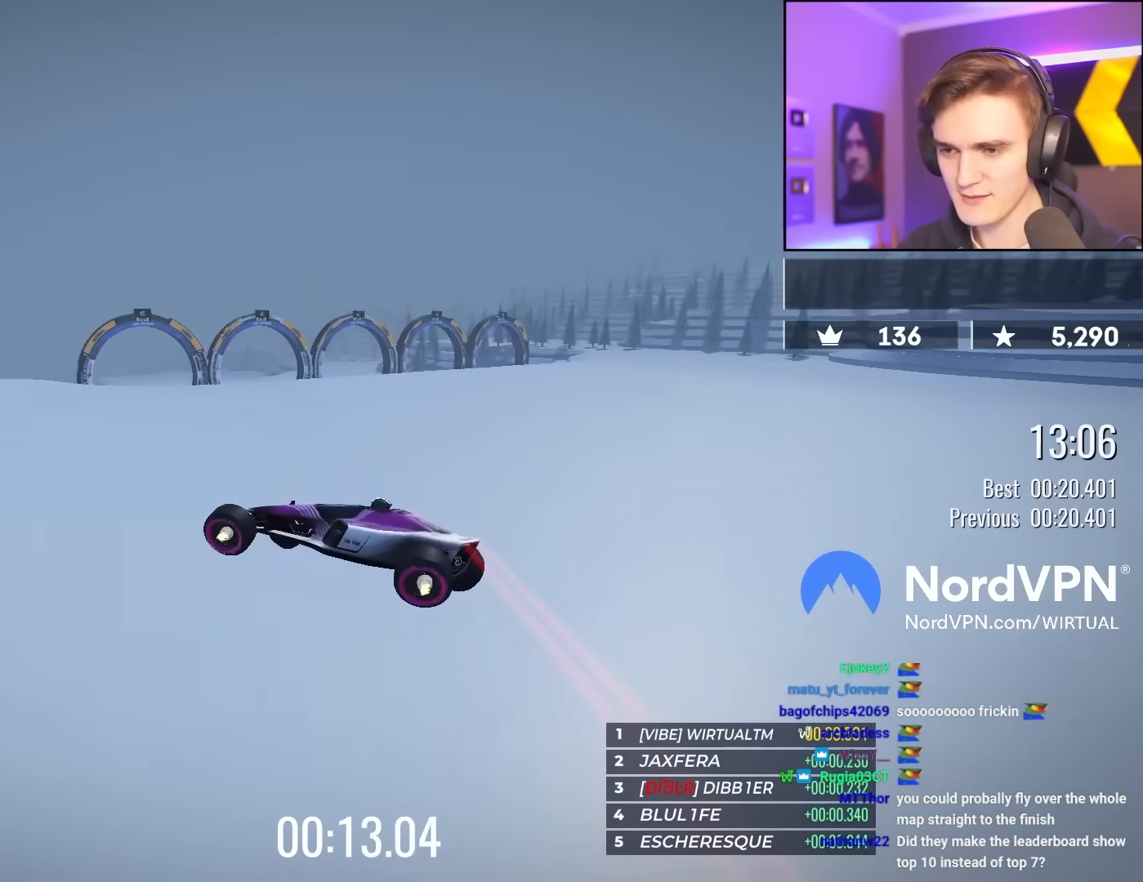
{"keys": ["up"], "events": []}
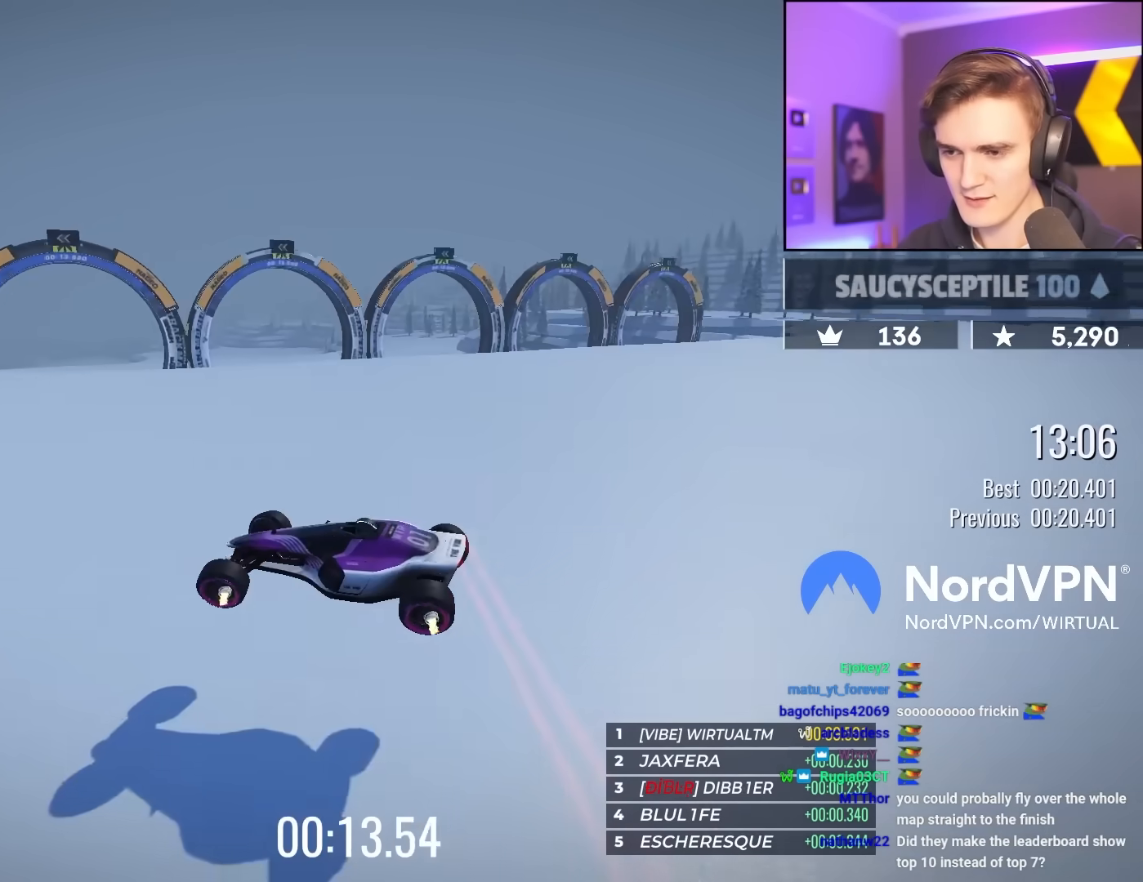
{"keys": ["left", "up"], "events": [[283, "left", "down"]]}
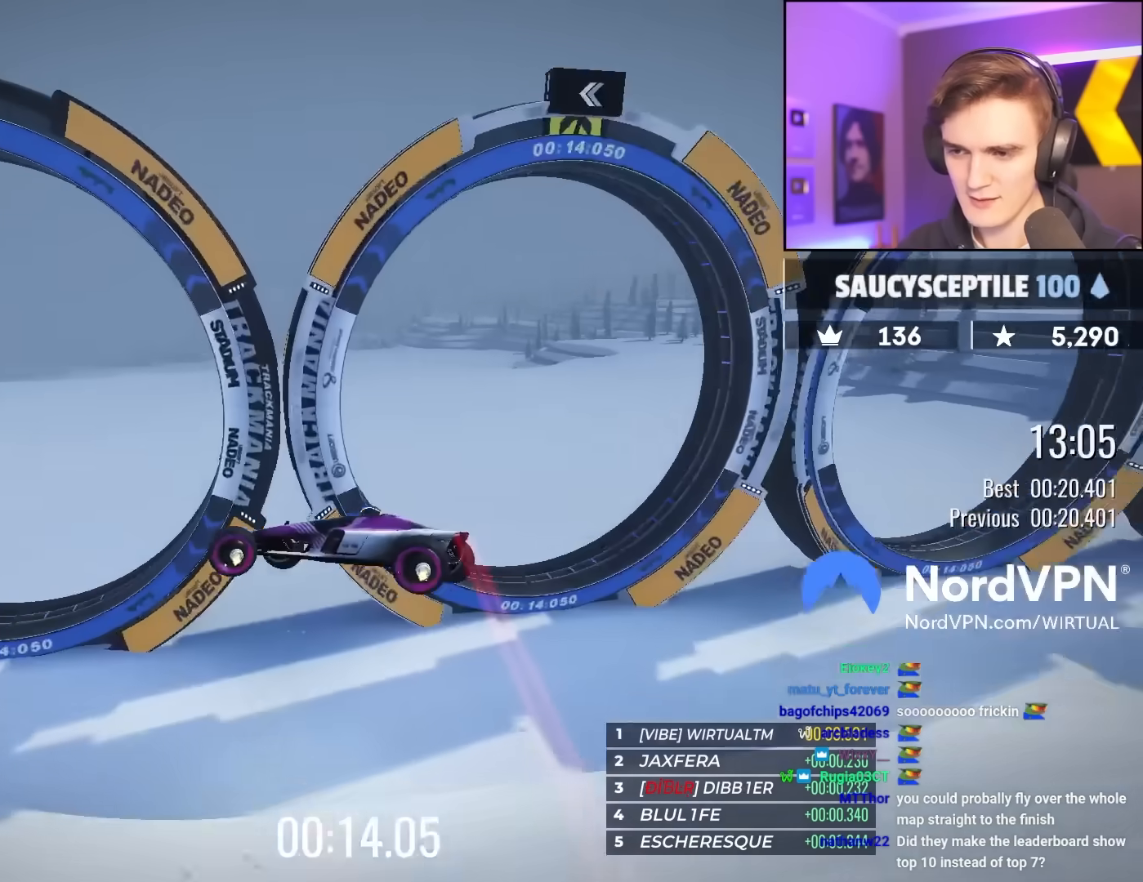
{"keys": ["up"], "events": [[267, "left", "up"]]}
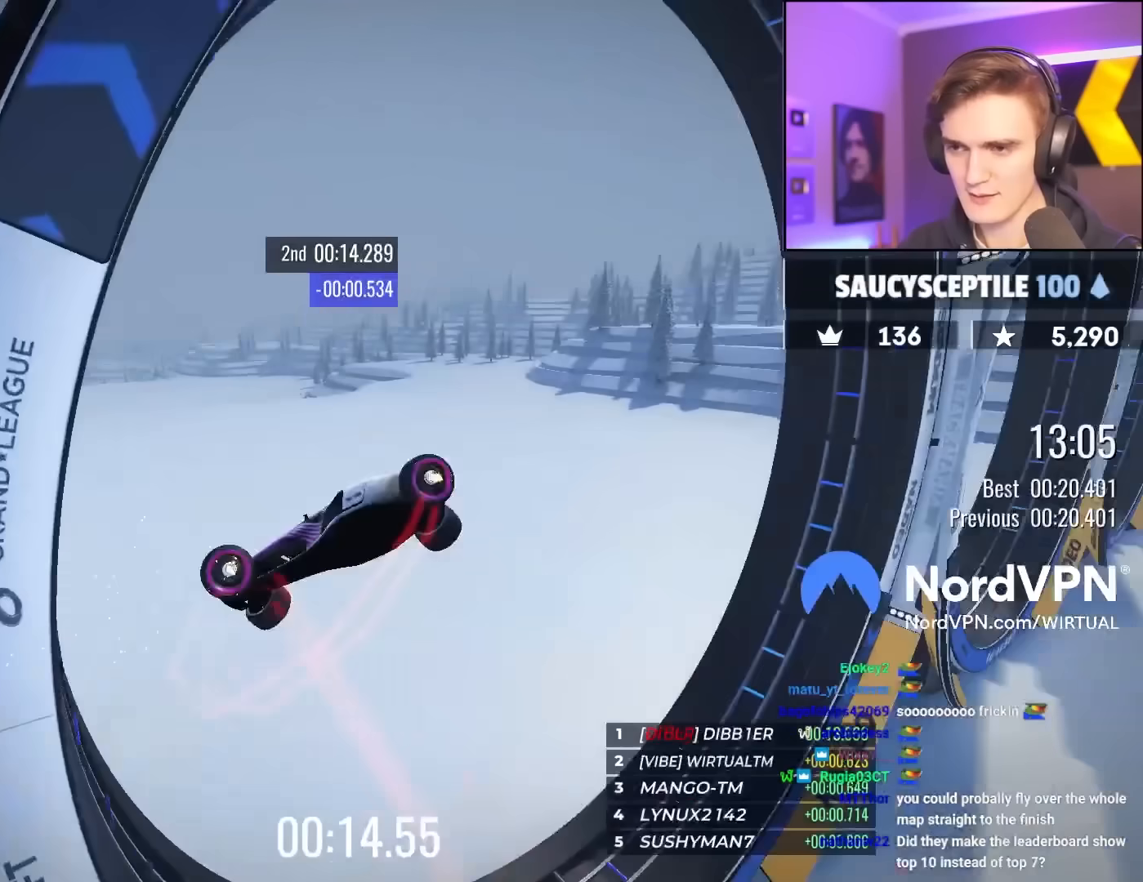
{"keys": ["up"], "events": []}
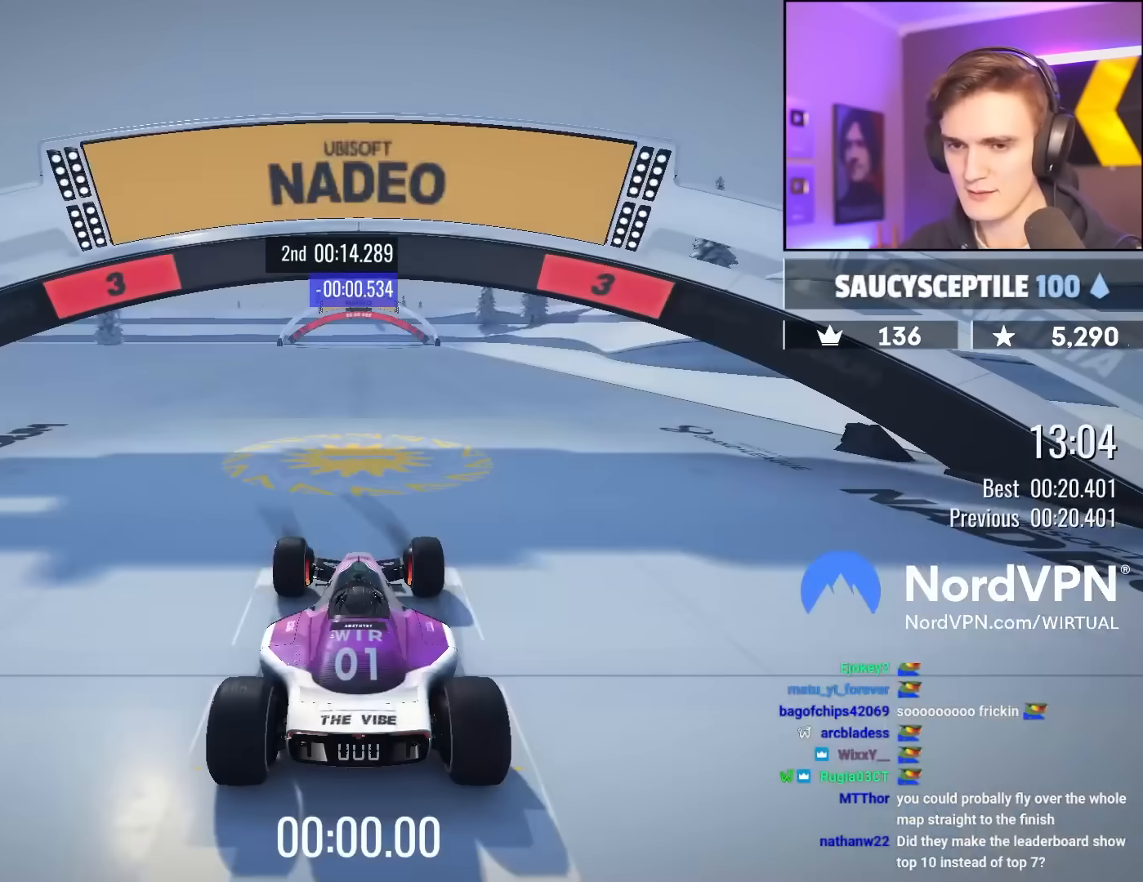
{"keys": ["up"], "events": []}
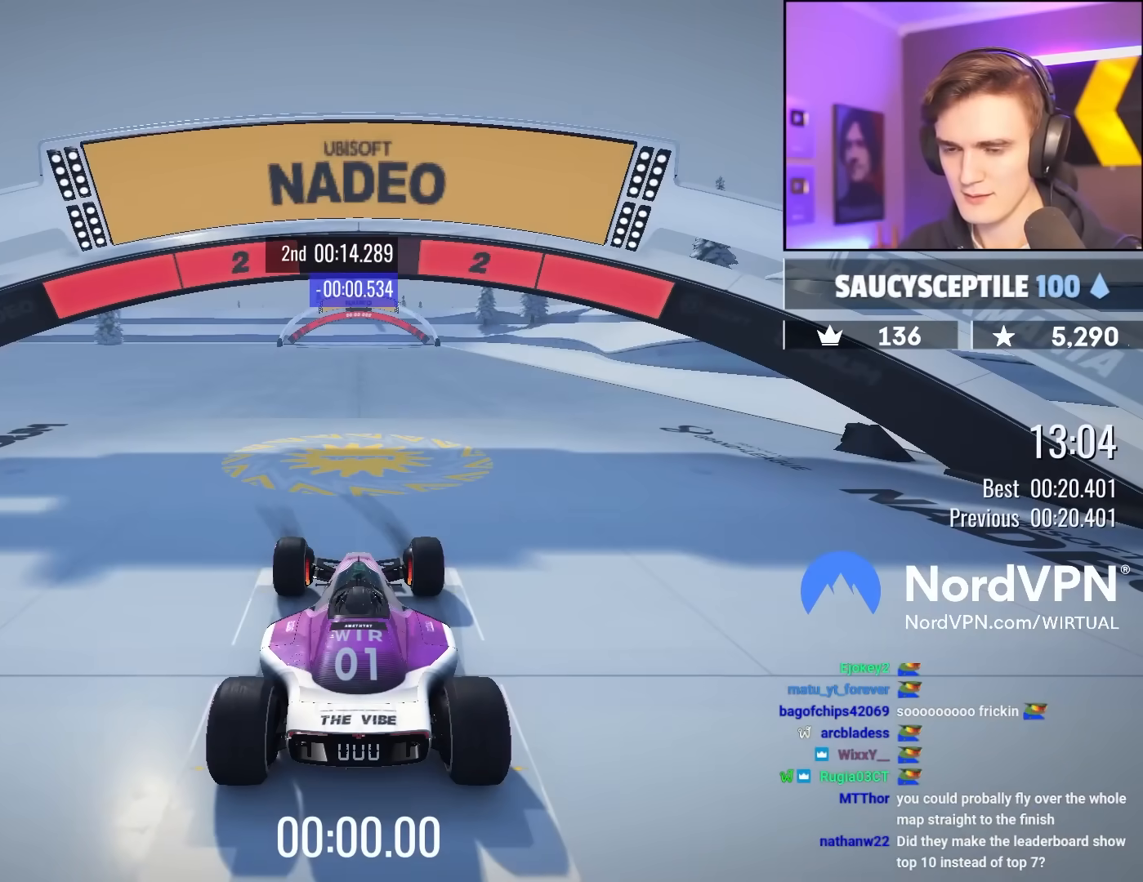
{"keys": ["left", "up"], "events": [[17, "left", "down"]]}
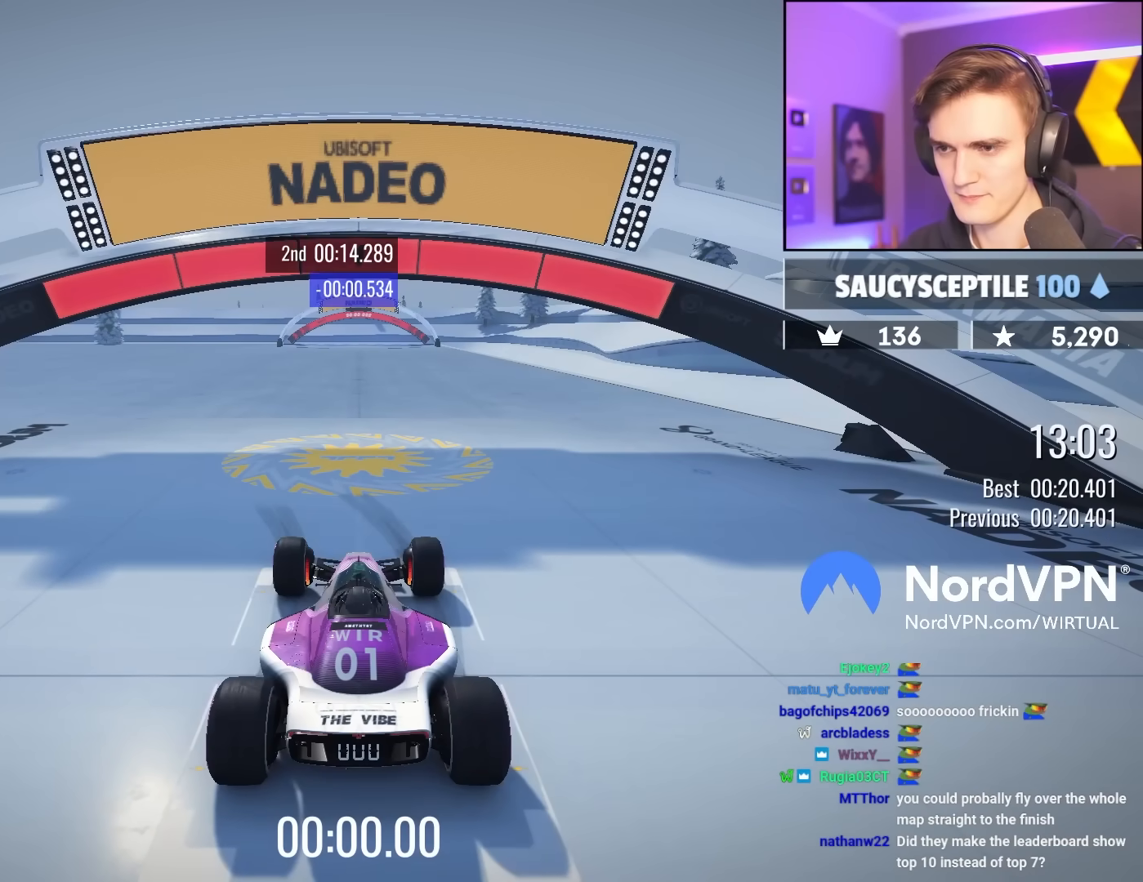
{"keys": ["up"], "events": [[417, "left", "up"]]}
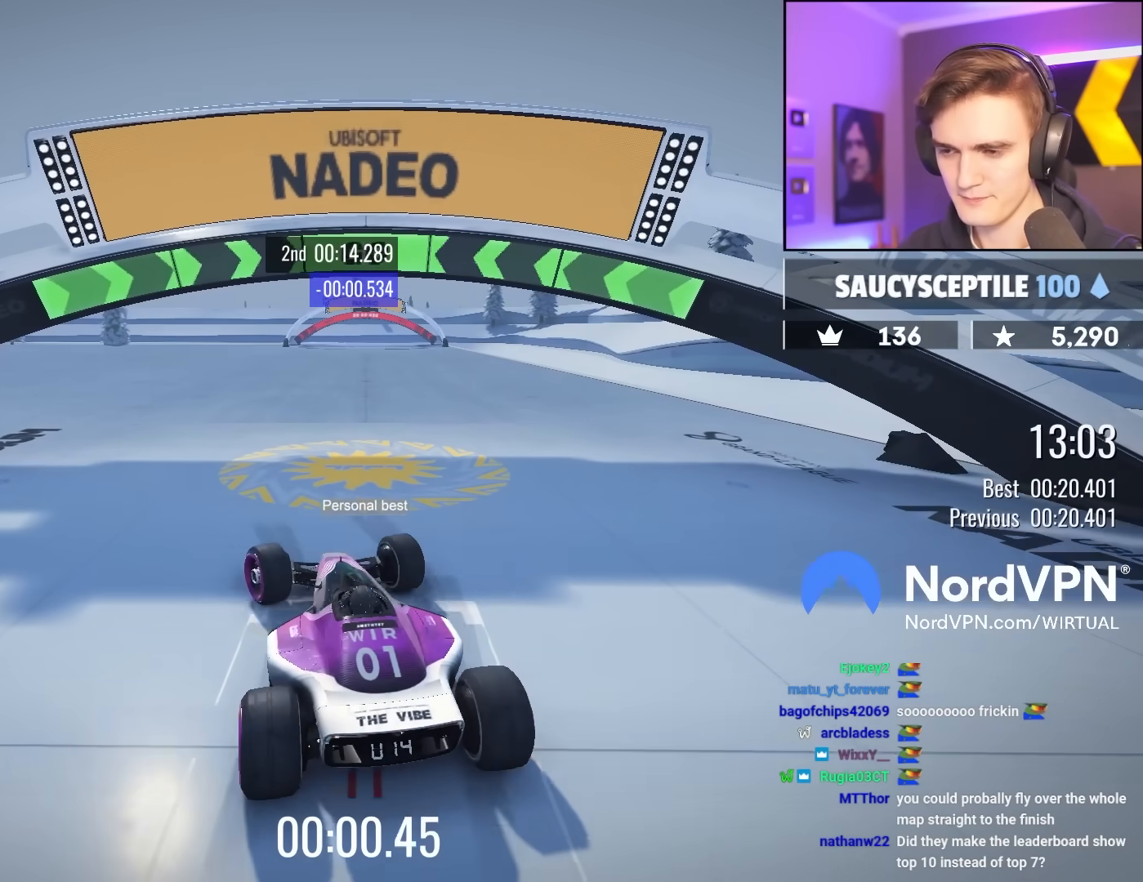
{"keys": ["up"], "events": [[50, "left", "down"], [150, "left", "up"]]}
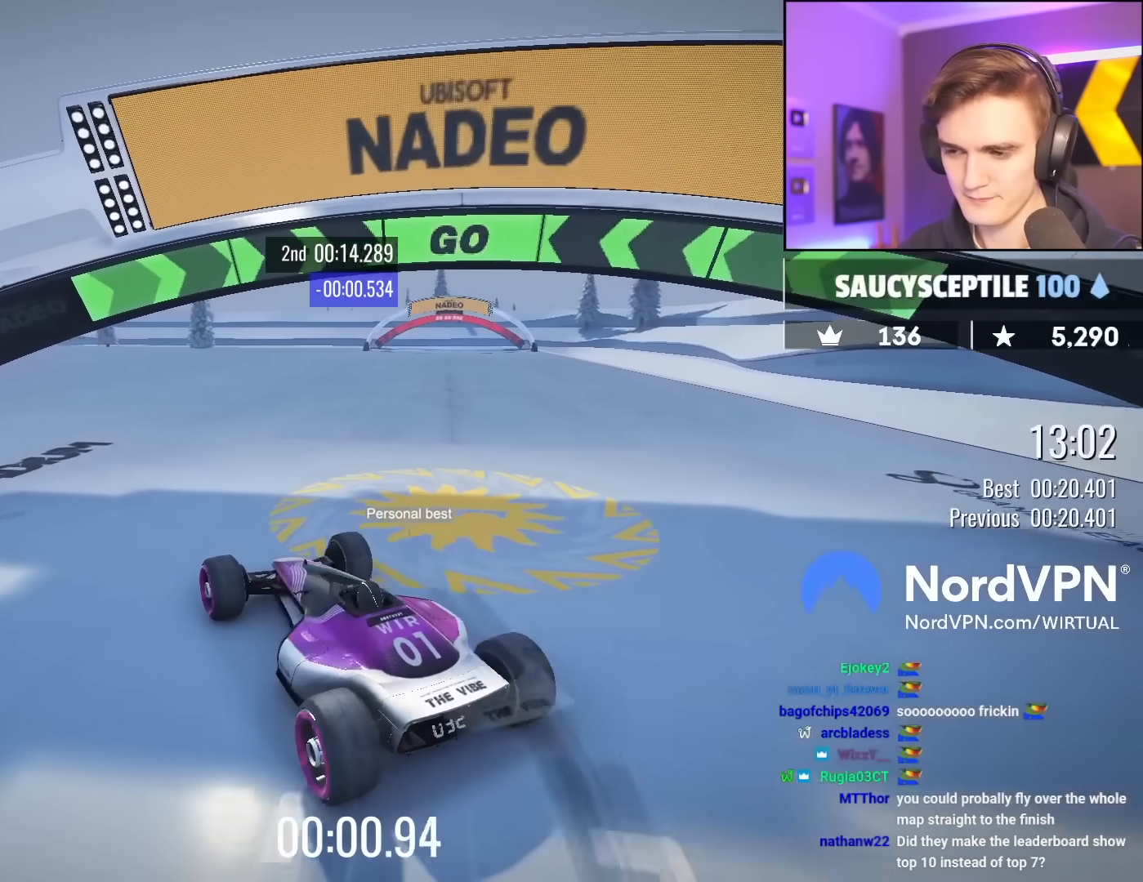
{"keys": ["right", "up"], "events": [[117, "right", "down"], [167, "right", "up"], [500, "right", "down"]]}
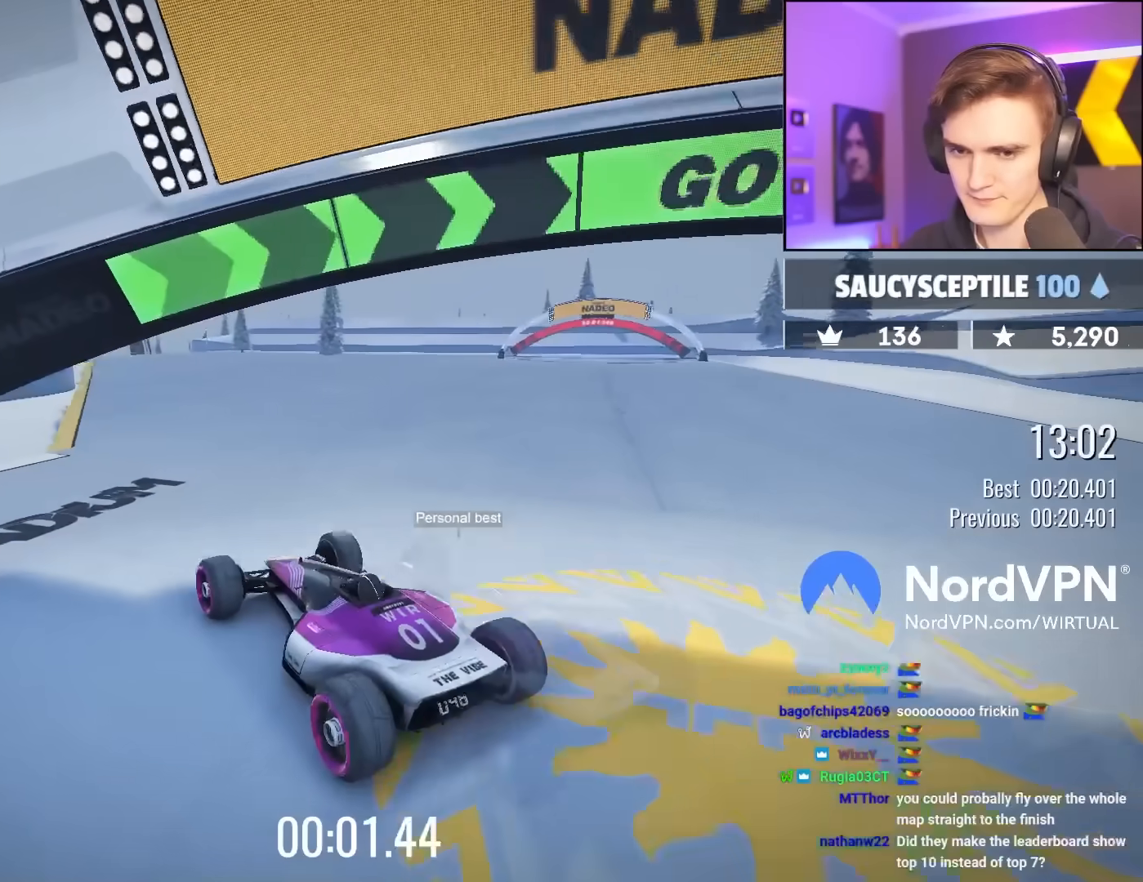
{"keys": ["up"], "events": [[83, "right", "up"], [233, "right", "down"], [317, "right", "up"]]}
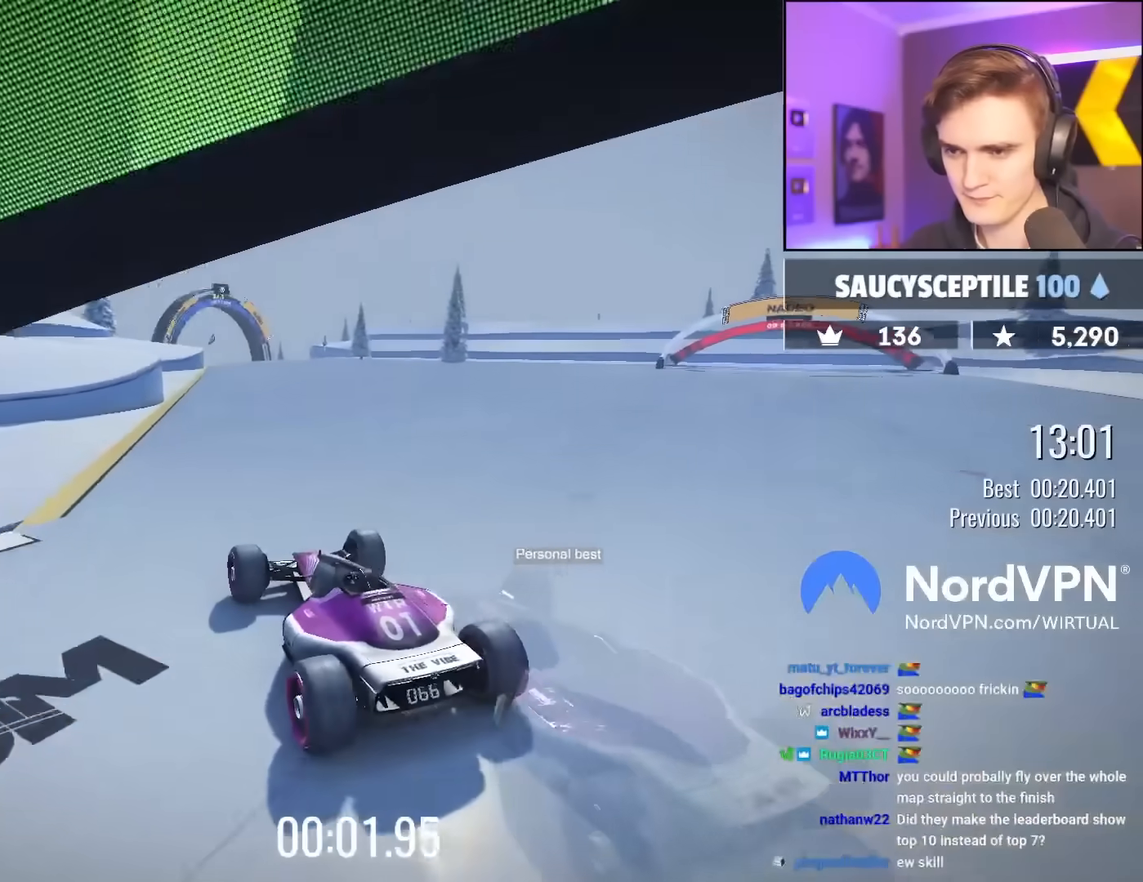
{"keys": ["up"], "events": [[233, "right", "down"], [283, "right", "up"]]}
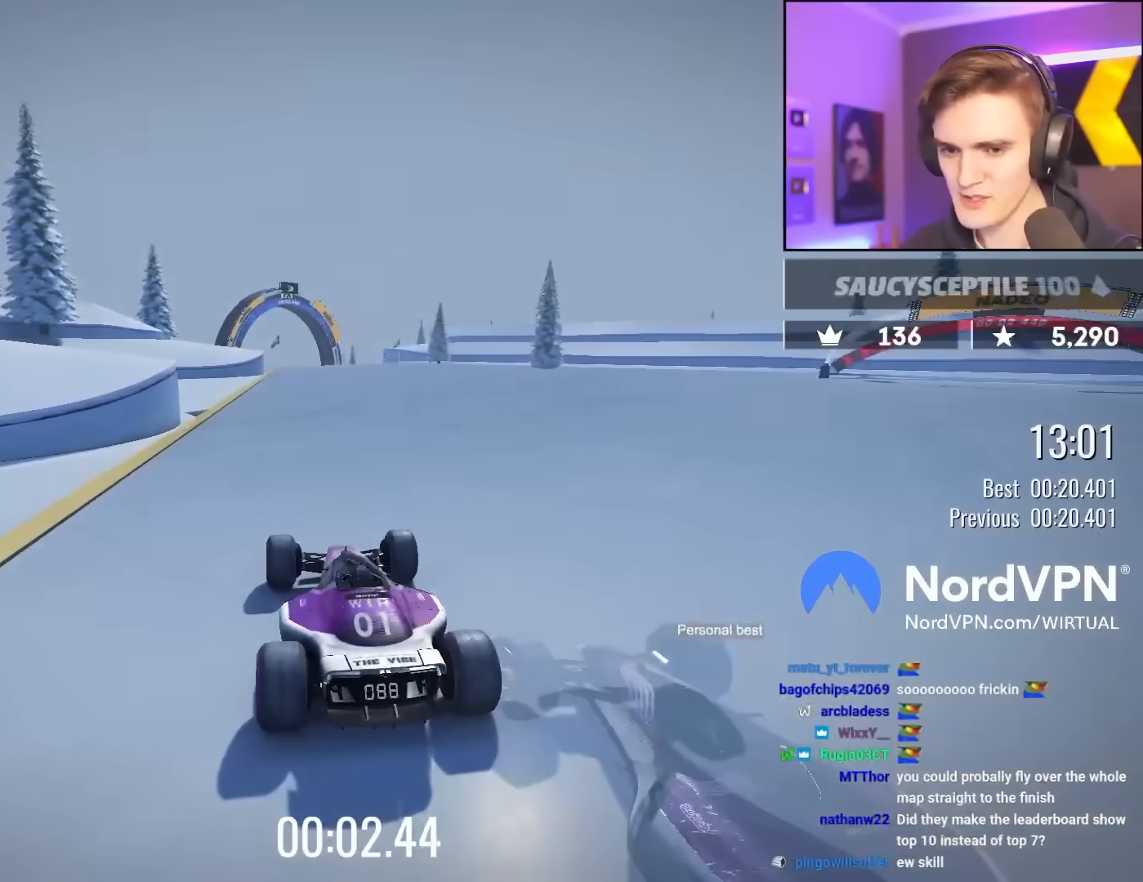
{"keys": ["up"], "events": [[217, "left", "down"], [300, "left", "up"]]}
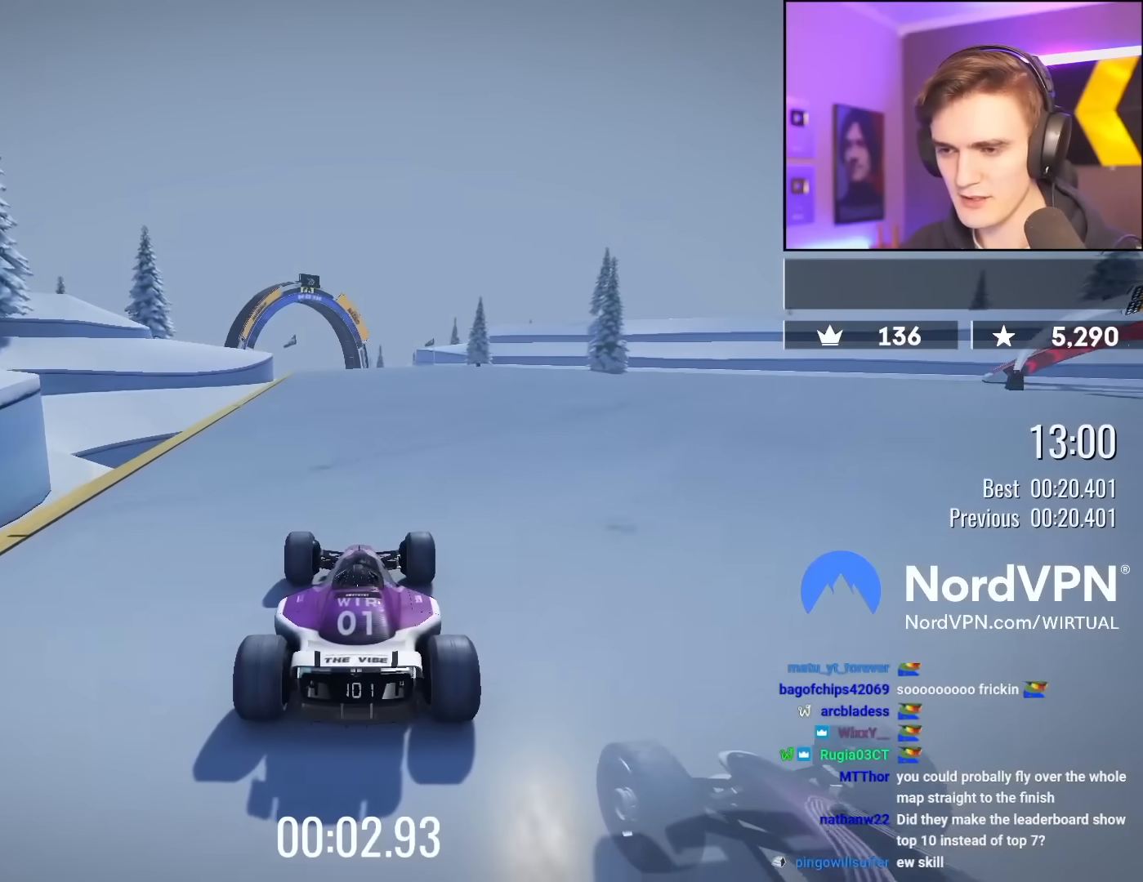
{"keys": ["up"], "events": [[83, "left", "down"], [183, "left", "up"]]}
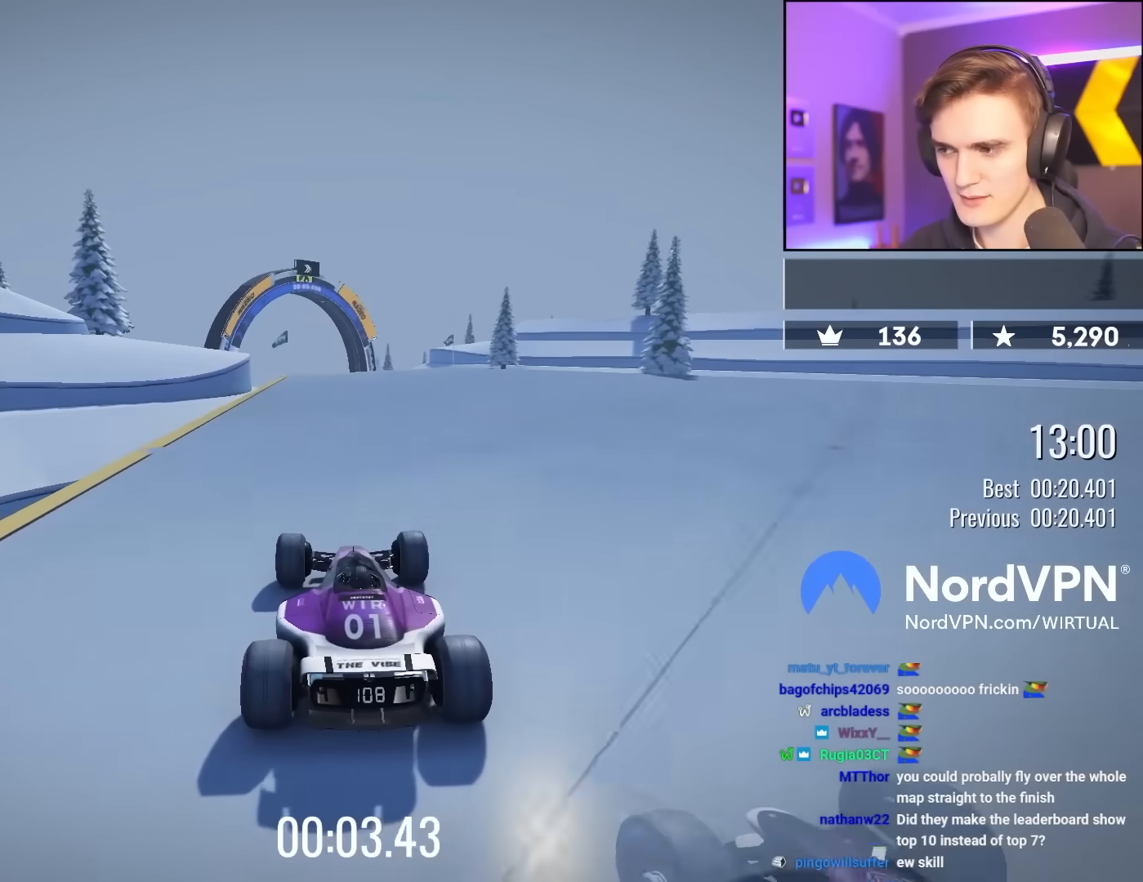
{"keys": ["up"], "events": []}
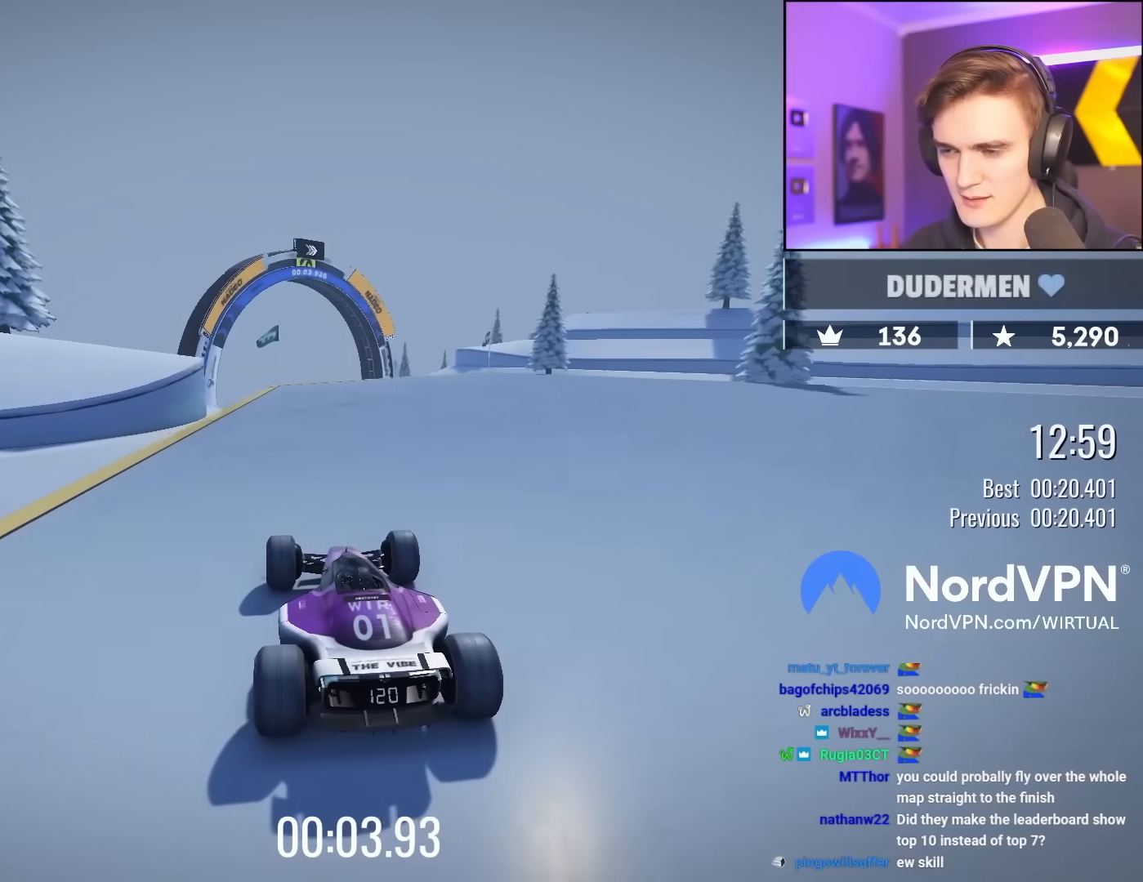
{"keys": ["left", "up"], "events": [[450, "left", "down"]]}
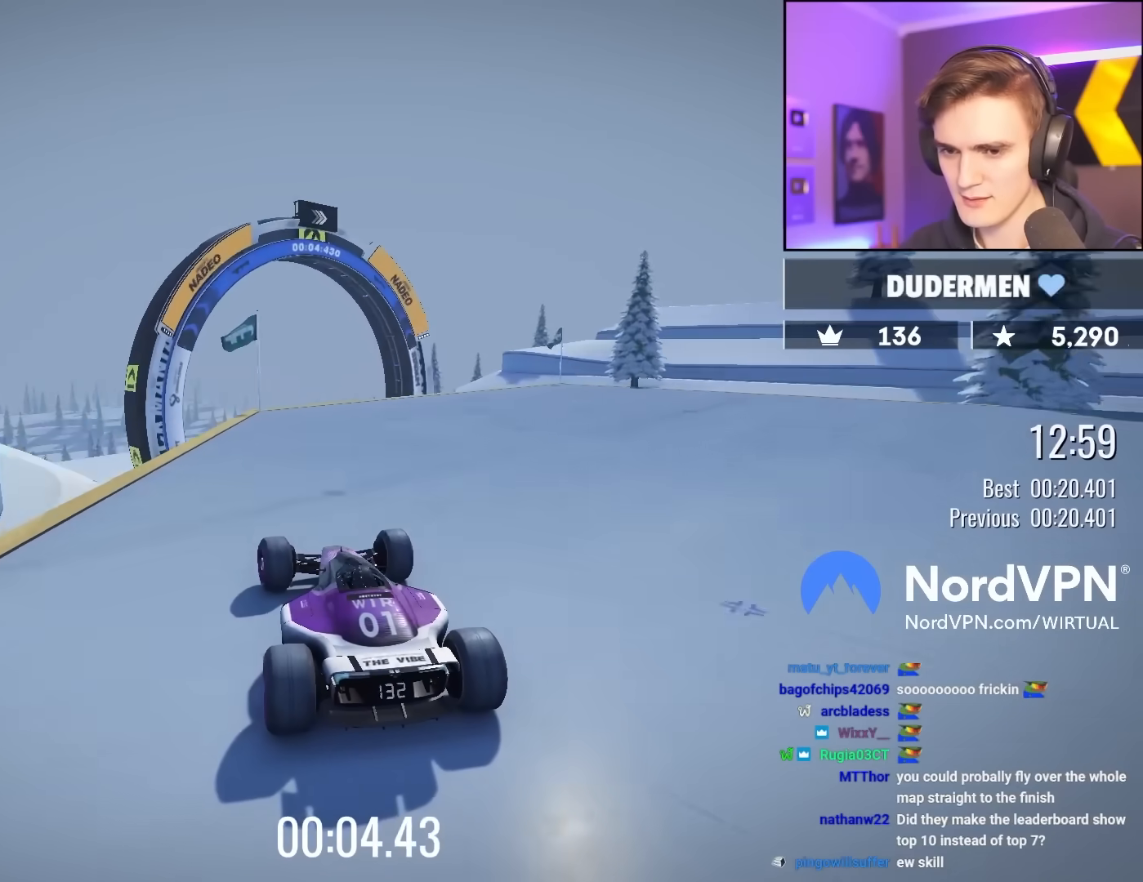
{"keys": ["right", "up"], "events": [[33, "left", "up"], [417, "right", "down"]]}
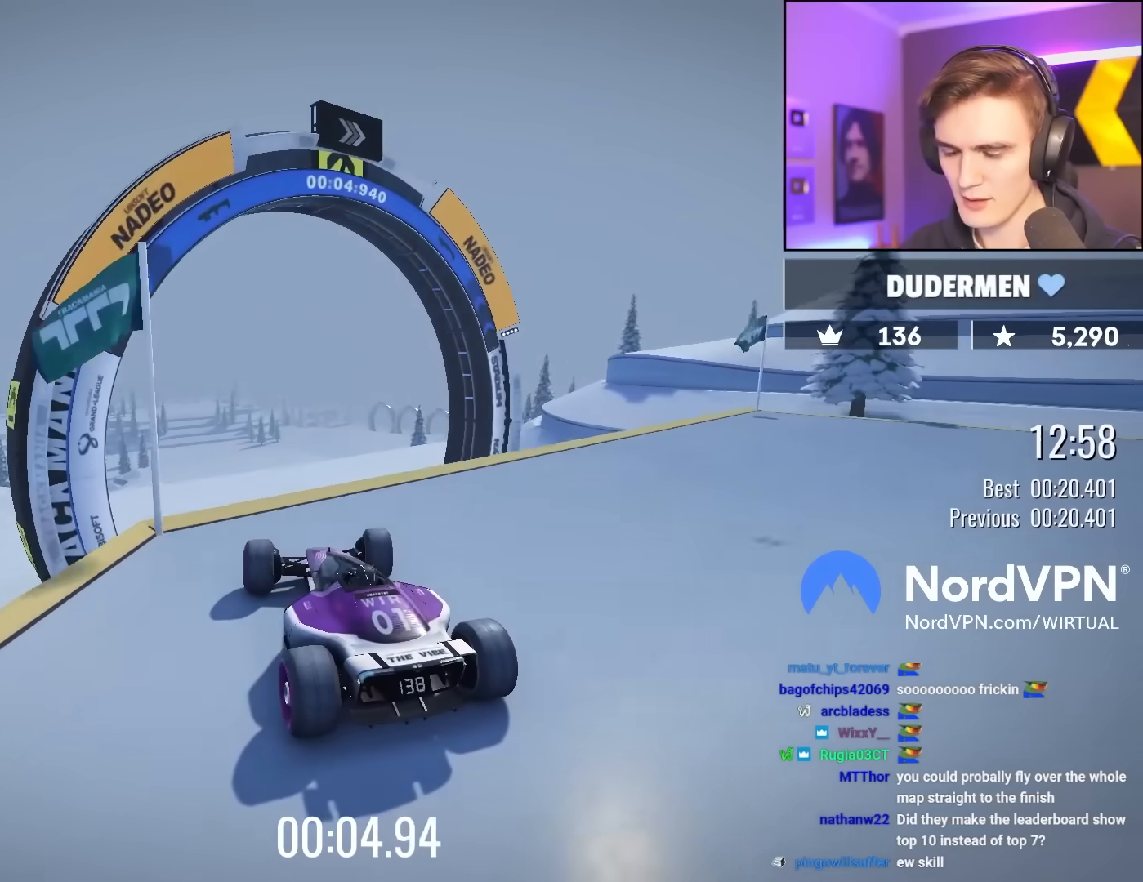
{"keys": ["up"], "events": [[50, "right", "up"], [100, "right", "down"], [200, "brake", "down"], [200, "right", "up"], [333, "brake", "up"], [367, "left", "down"], [433, "left", "up"]]}
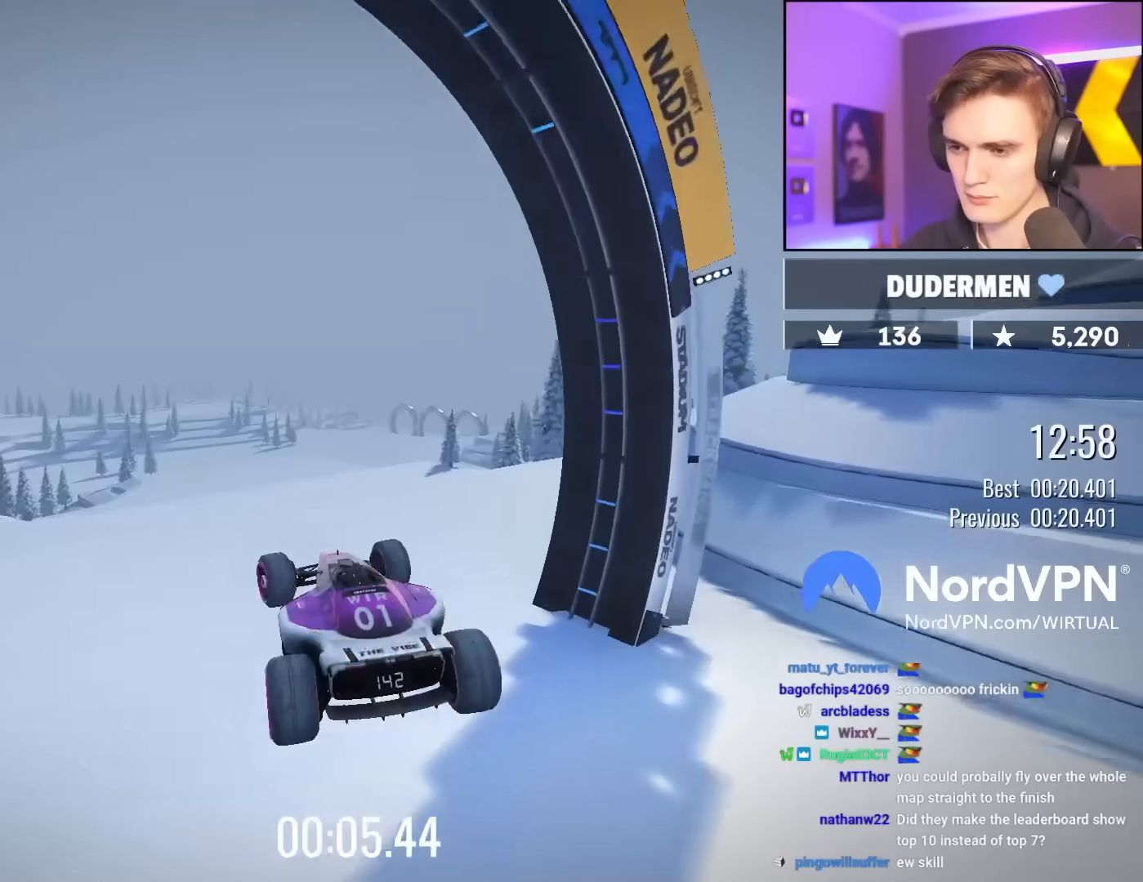
{"keys": ["right", "up"], "events": [[17, "right", "down"], [167, "right", "up"], [400, "right", "down"]]}